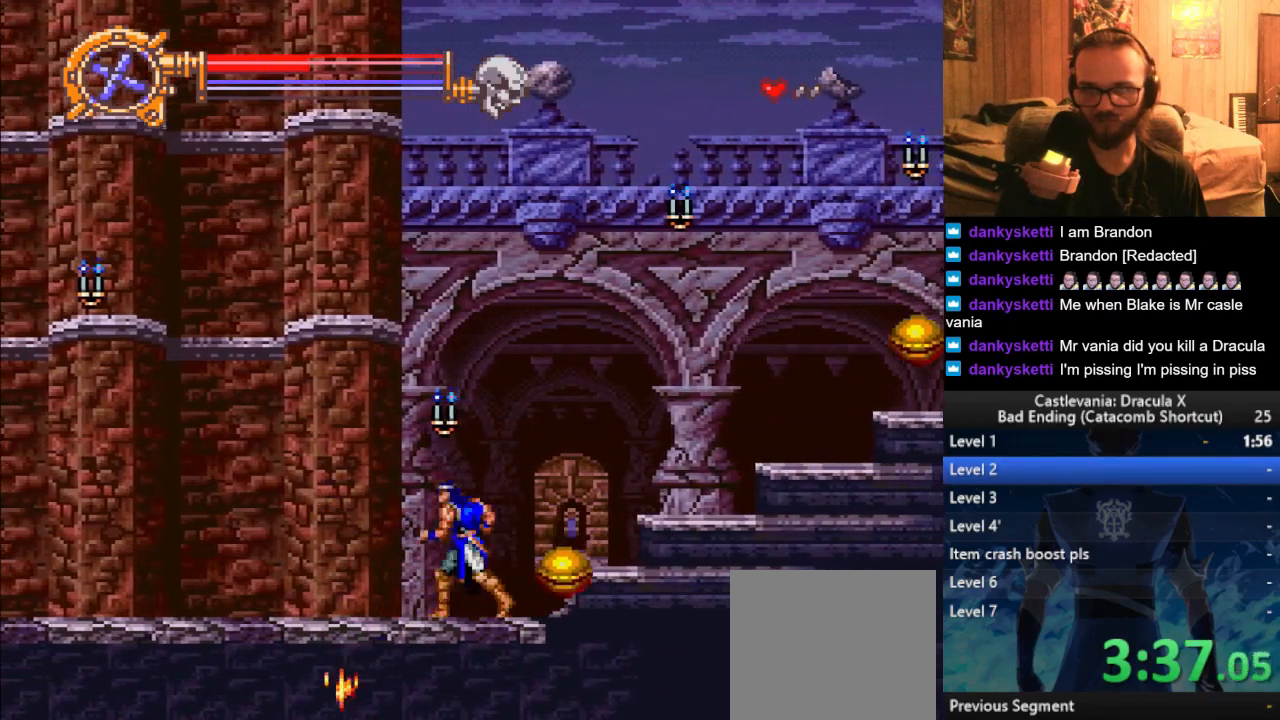
Gameplay with a controller (PlayStation layout); each line is a JSON object with the inputs held at the frame after it. "events" lists button and stick changes between this image and that frame as [ms after this image, input, new state], when the widget could be followed in between.
{"buttons": ["CROSS"], "left_stick": "center", "right_stick": "center", "events": [[50, "CROSS", "down"], [50, "left_stick", "center"], [117, "CROSS", "up"], [167, "CROSS", "down"]]}
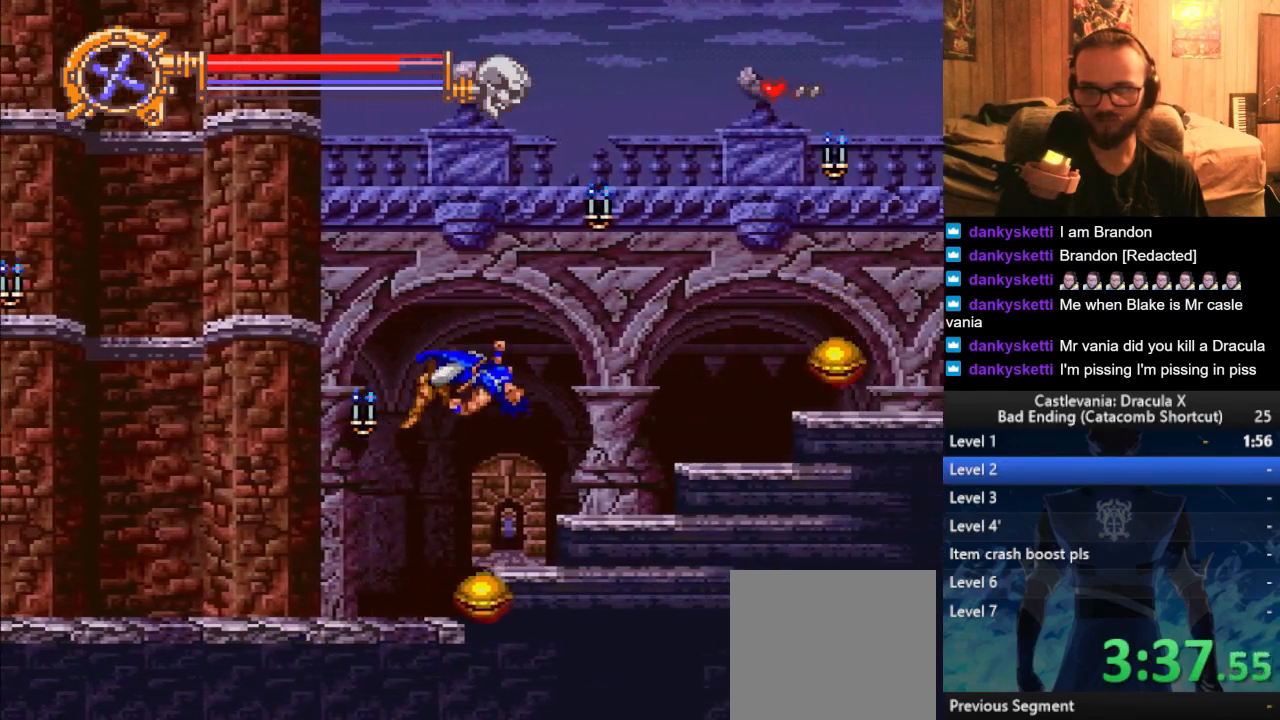
{"buttons": [], "left_stick": "center", "right_stick": "center", "events": [[16, "CROSS", "up"], [33, "SQUARE", "down"], [200, "SQUARE", "up"]]}
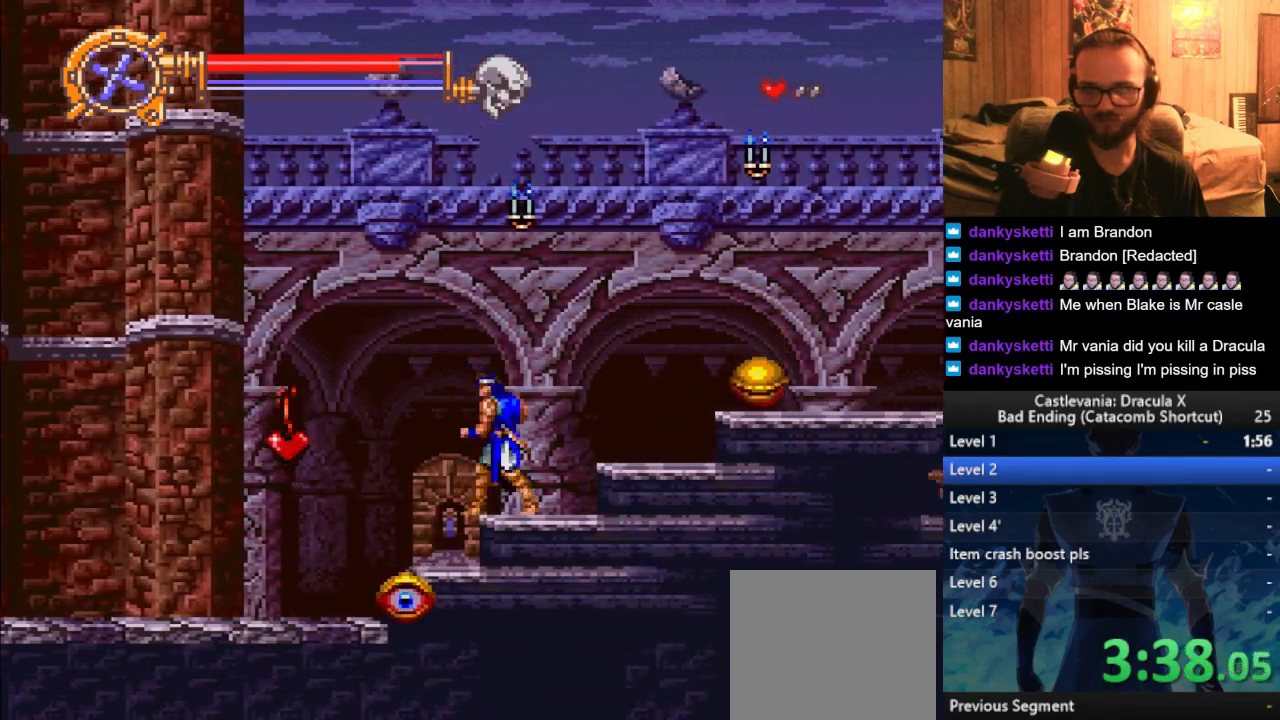
{"buttons": [], "left_stick": "left", "right_stick": "center", "events": [[33, "CROSS", "down"], [33, "left_stick", "right"], [134, "CROSS", "up"], [367, "left_stick", "left"]]}
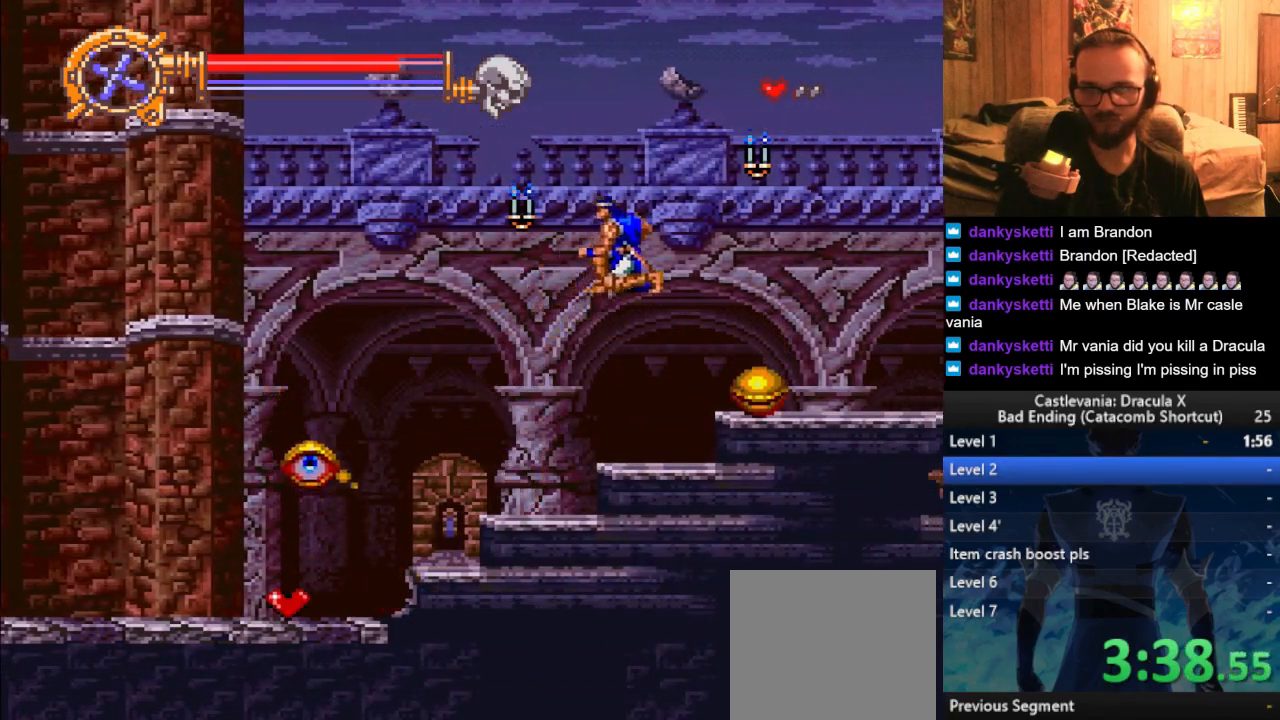
{"buttons": [], "left_stick": "center", "right_stick": "center", "events": [[433, "left_stick", "center"]]}
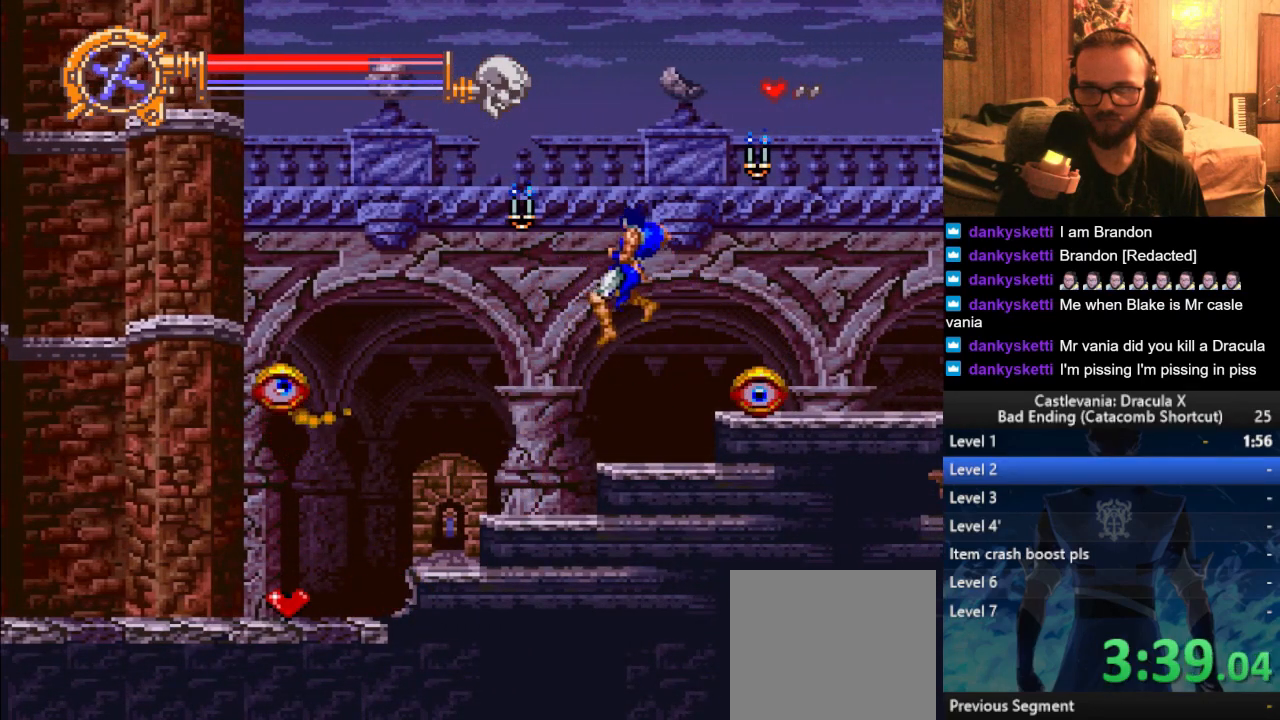
{"buttons": ["CROSS"], "left_stick": "right", "right_stick": "center", "events": [[200, "left_stick", "right"], [417, "CROSS", "down"]]}
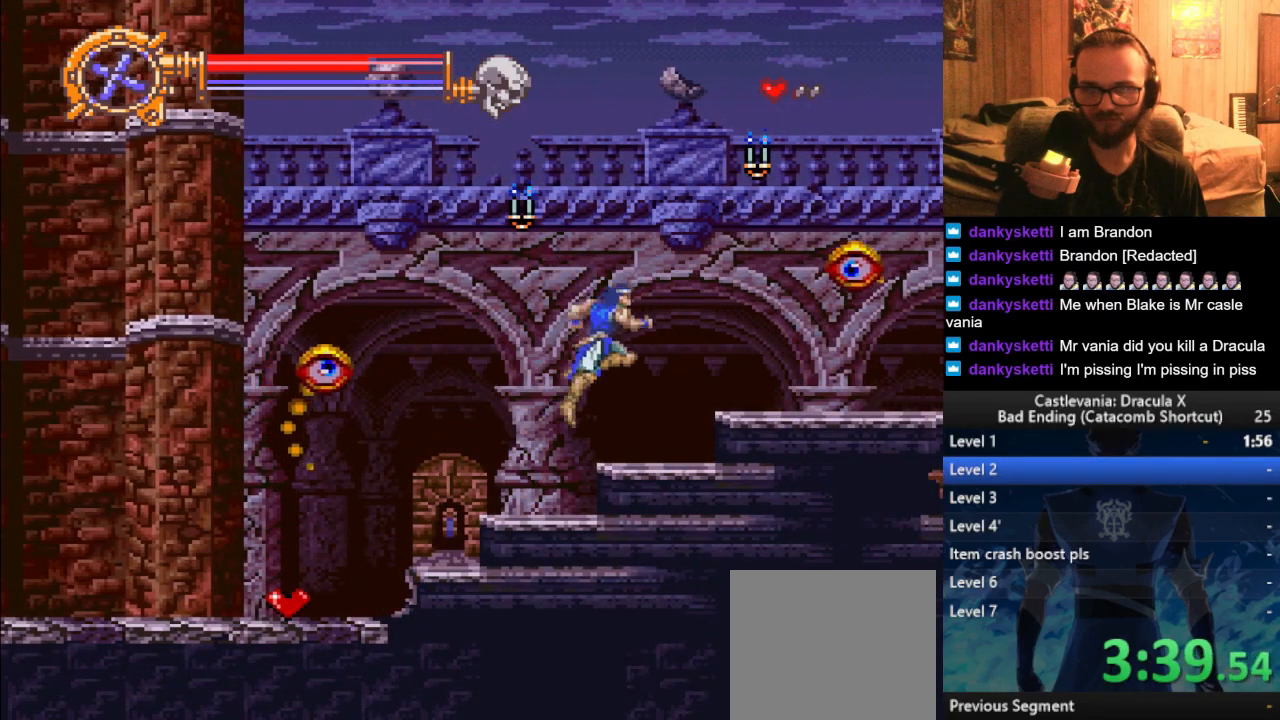
{"buttons": [], "left_stick": "left", "right_stick": "center", "events": [[33, "CROSS", "up"], [233, "left_stick", "left"]]}
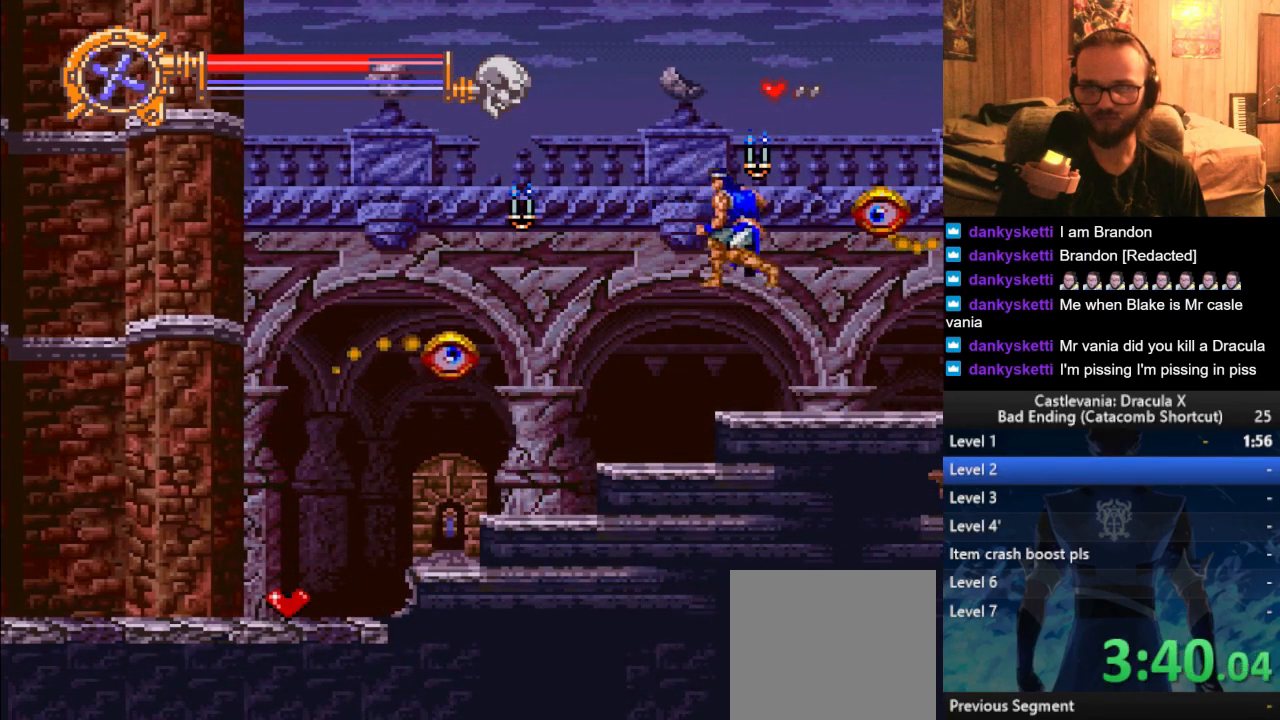
{"buttons": [], "left_stick": "down", "right_stick": "center", "events": [[217, "left_stick", "down"]]}
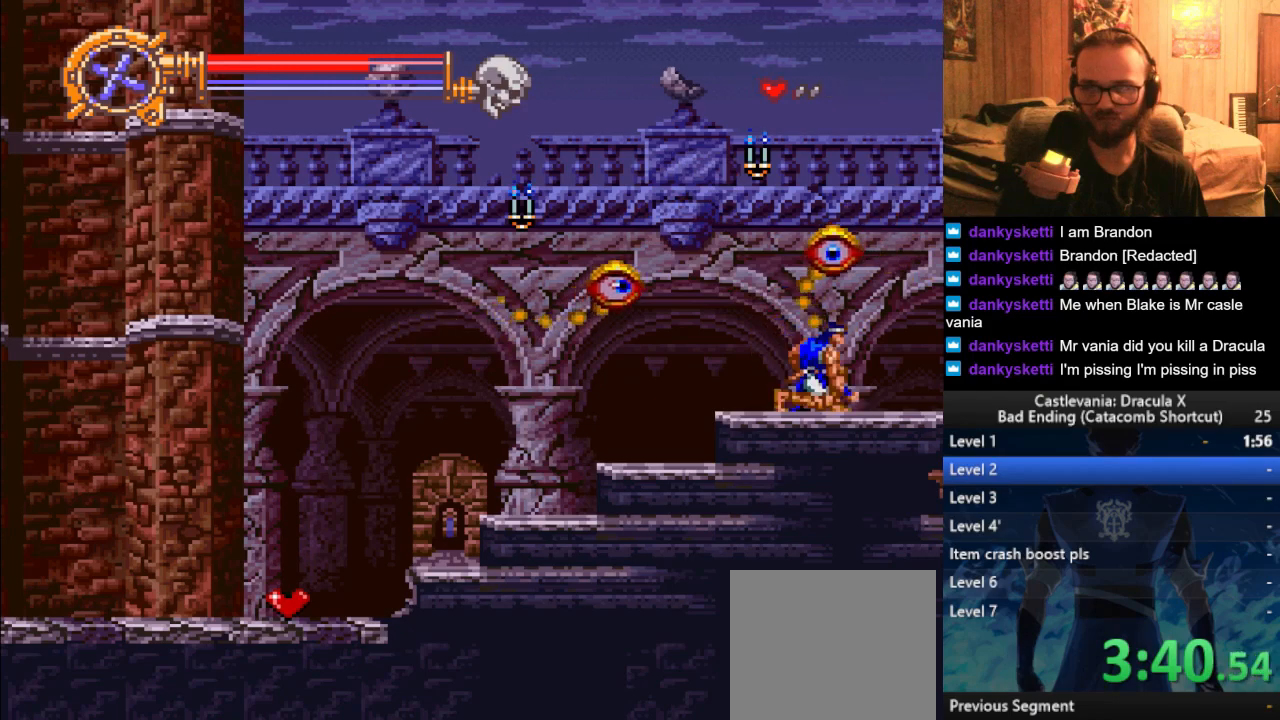
{"buttons": [], "left_stick": "right", "right_stick": "center", "events": [[50, "left_stick", "down-right"], [233, "left_stick", "right"]]}
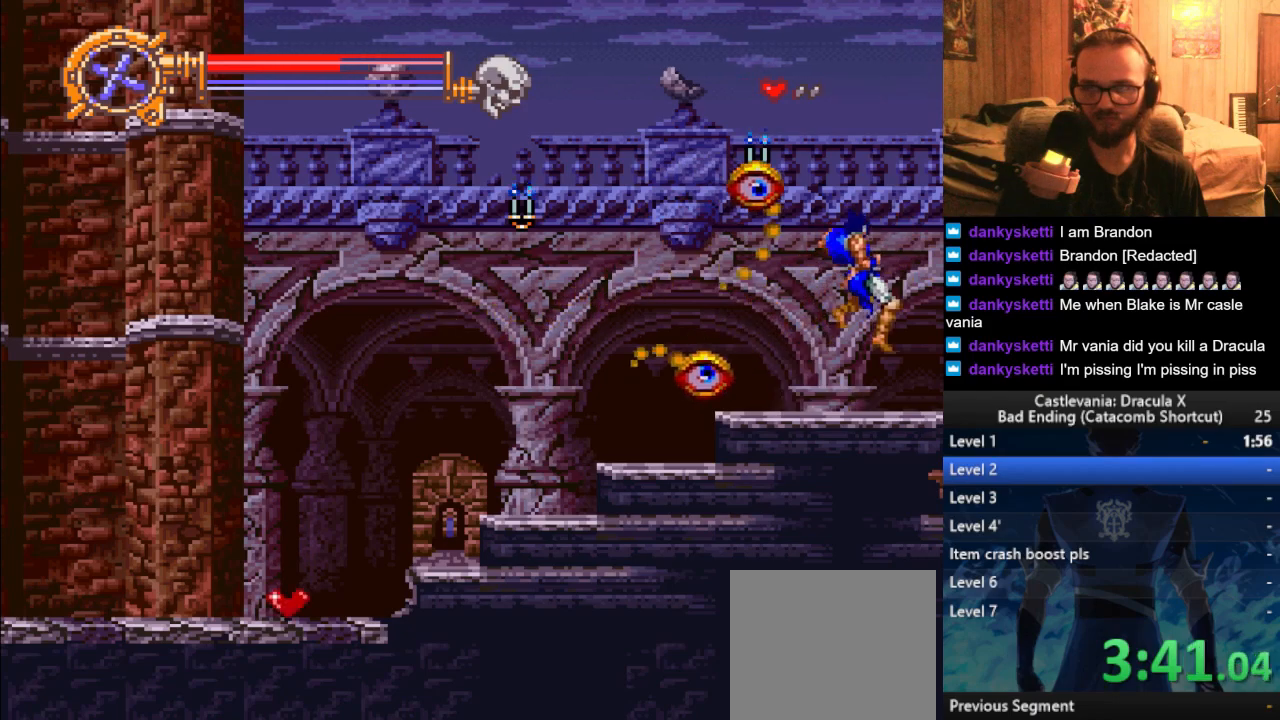
{"buttons": [], "left_stick": "right", "right_stick": "center", "events": []}
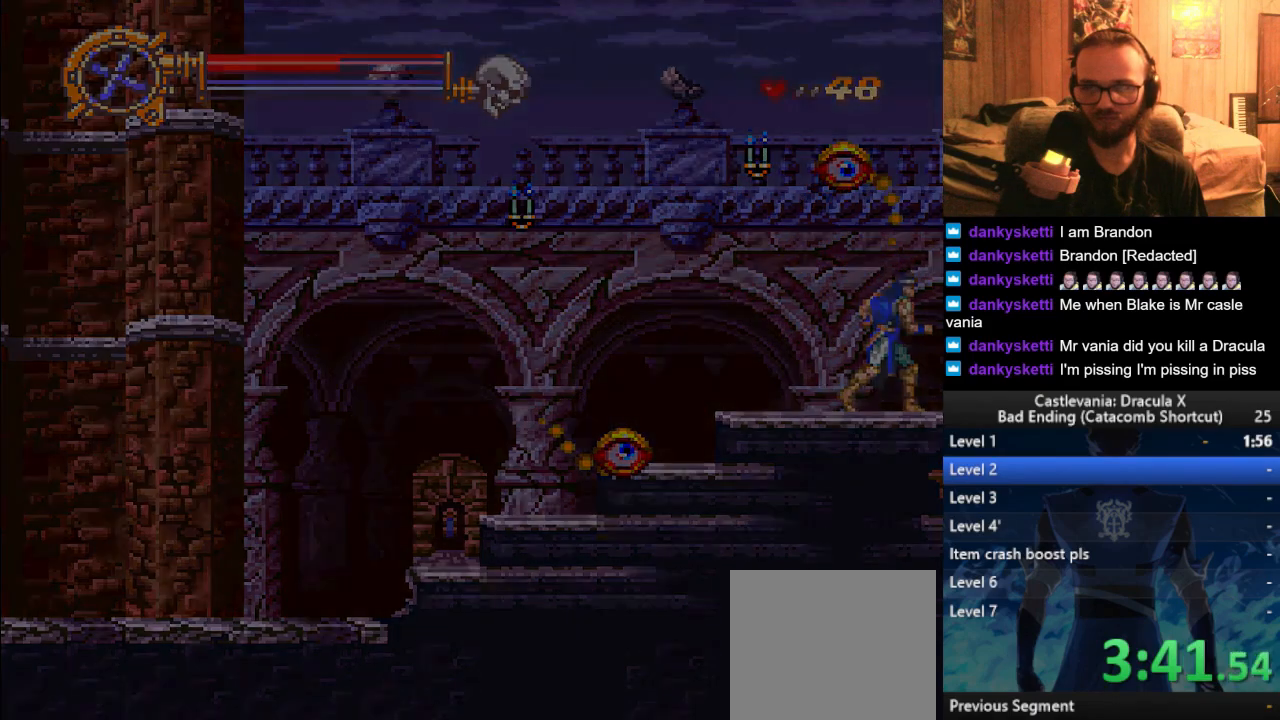
{"buttons": [], "left_stick": "right", "right_stick": "center", "events": []}
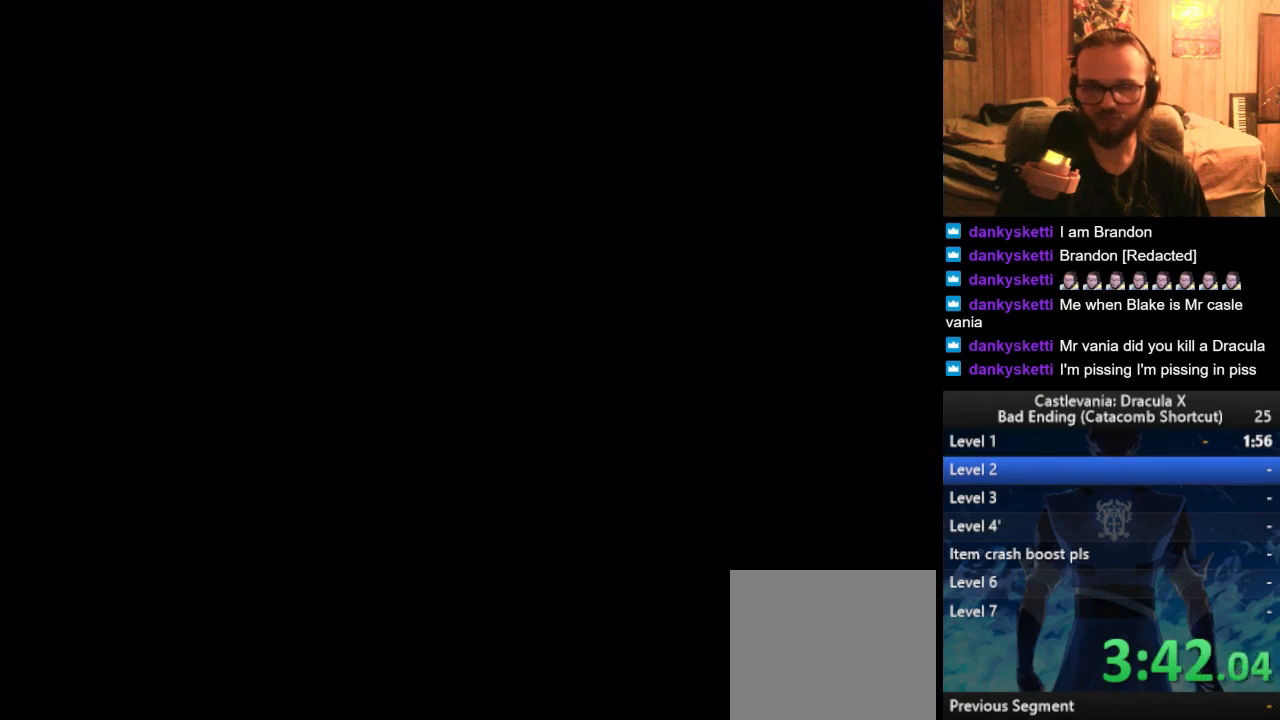
{"buttons": [], "left_stick": "center", "right_stick": "center", "events": [[167, "left_stick", "center"]]}
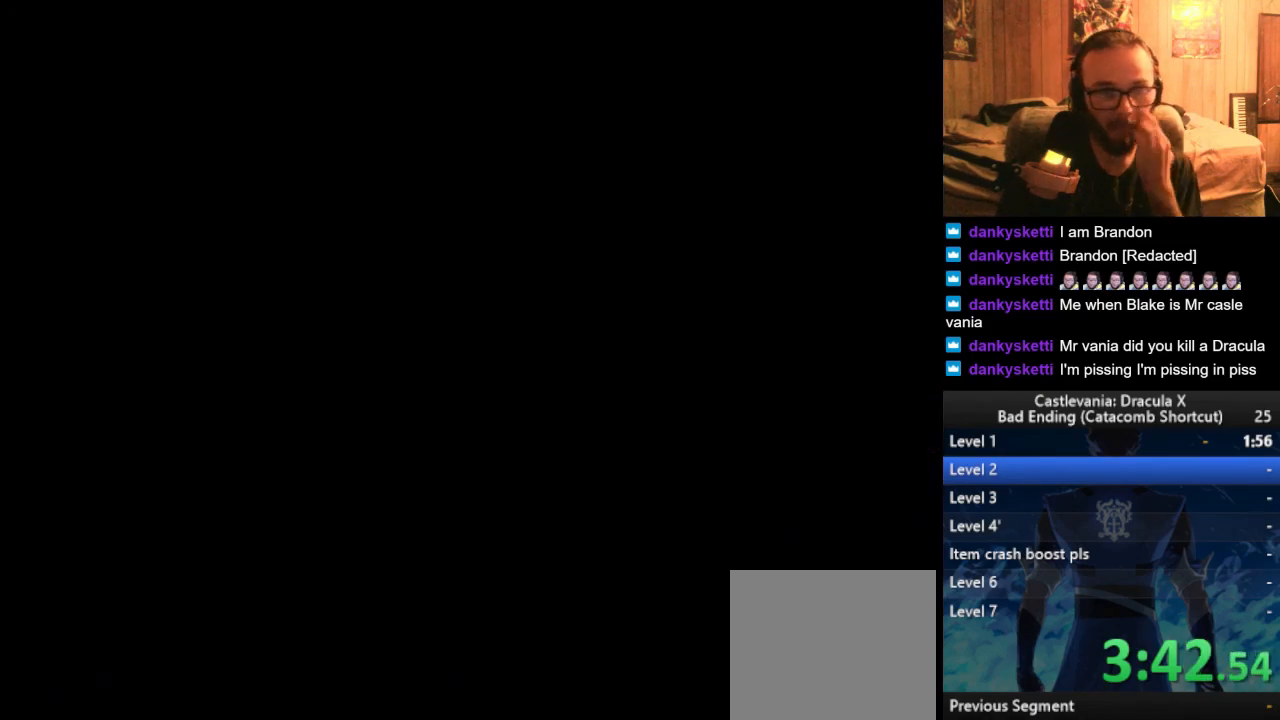
{"buttons": [], "left_stick": "center", "right_stick": "center", "events": []}
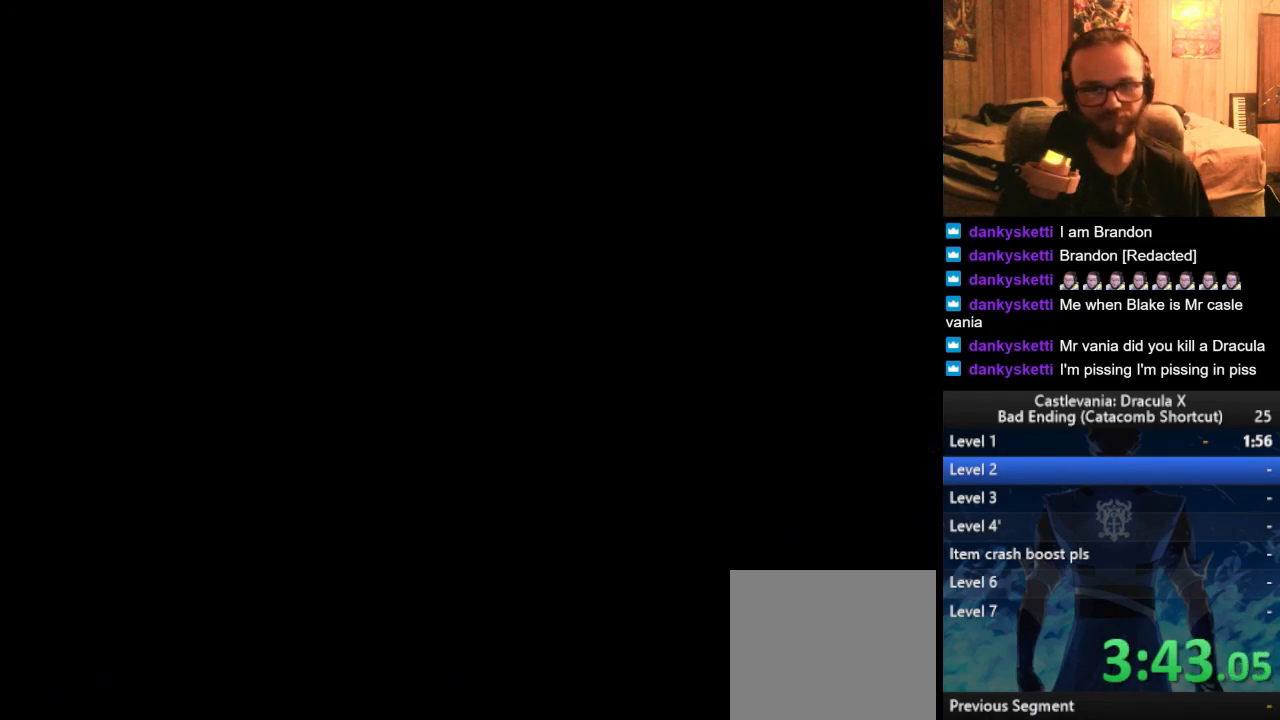
{"buttons": [], "left_stick": "right", "right_stick": "center", "events": [[84, "CROSS", "down"], [84, "left_stick", "right"], [117, "CROSS", "up"], [200, "CROSS", "down"], [284, "CROSS", "up"], [334, "CROSS", "down"], [417, "CROSS", "up"]]}
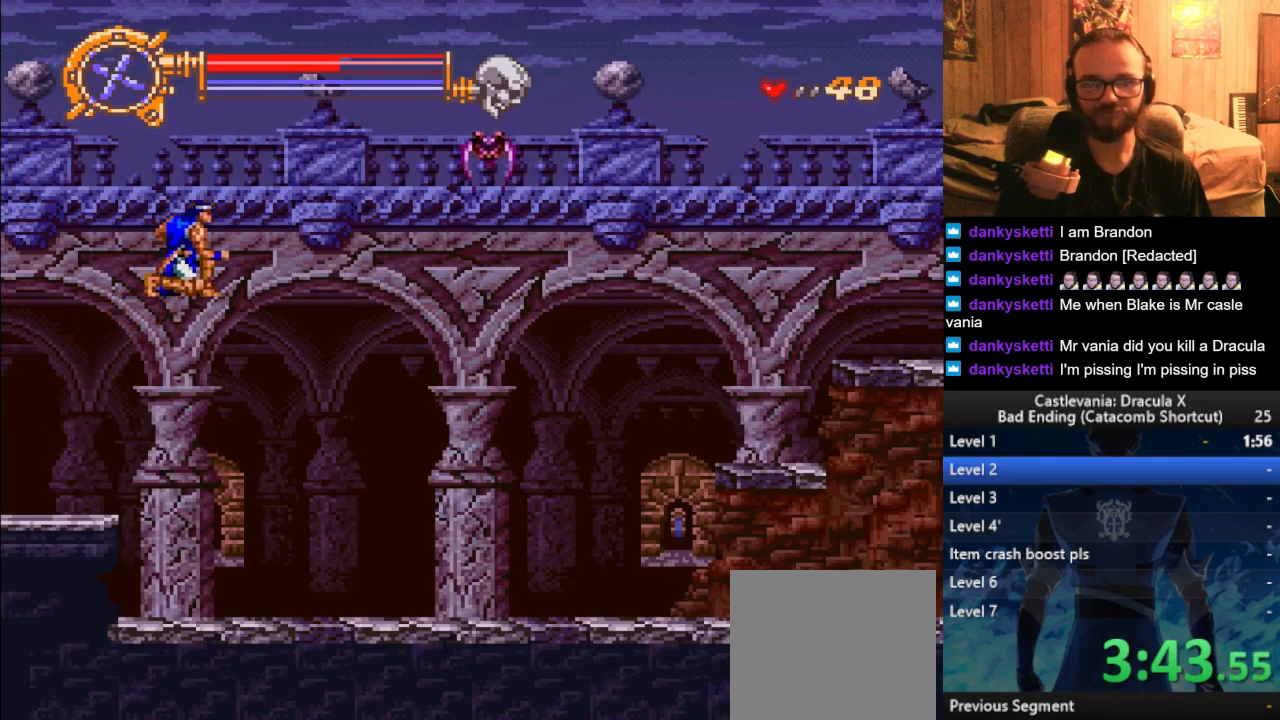
{"buttons": [], "left_stick": "right", "right_stick": "center", "events": [[183, "left_stick", "center"], [250, "left_stick", "right"], [300, "SQUARE", "down"], [367, "SQUARE", "up"]]}
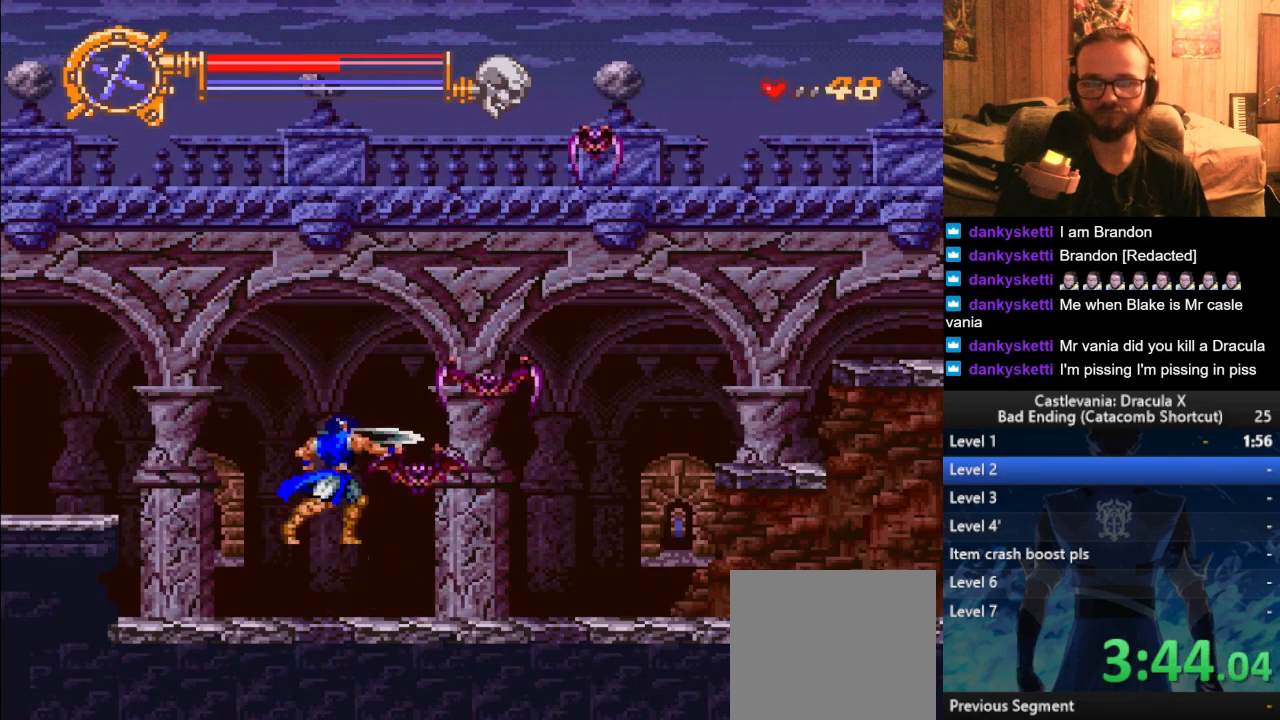
{"buttons": [], "left_stick": "right", "right_stick": "center", "events": [[217, "CROSS", "down"], [267, "CROSS", "up"], [367, "CROSS", "down"], [417, "CROSS", "up"]]}
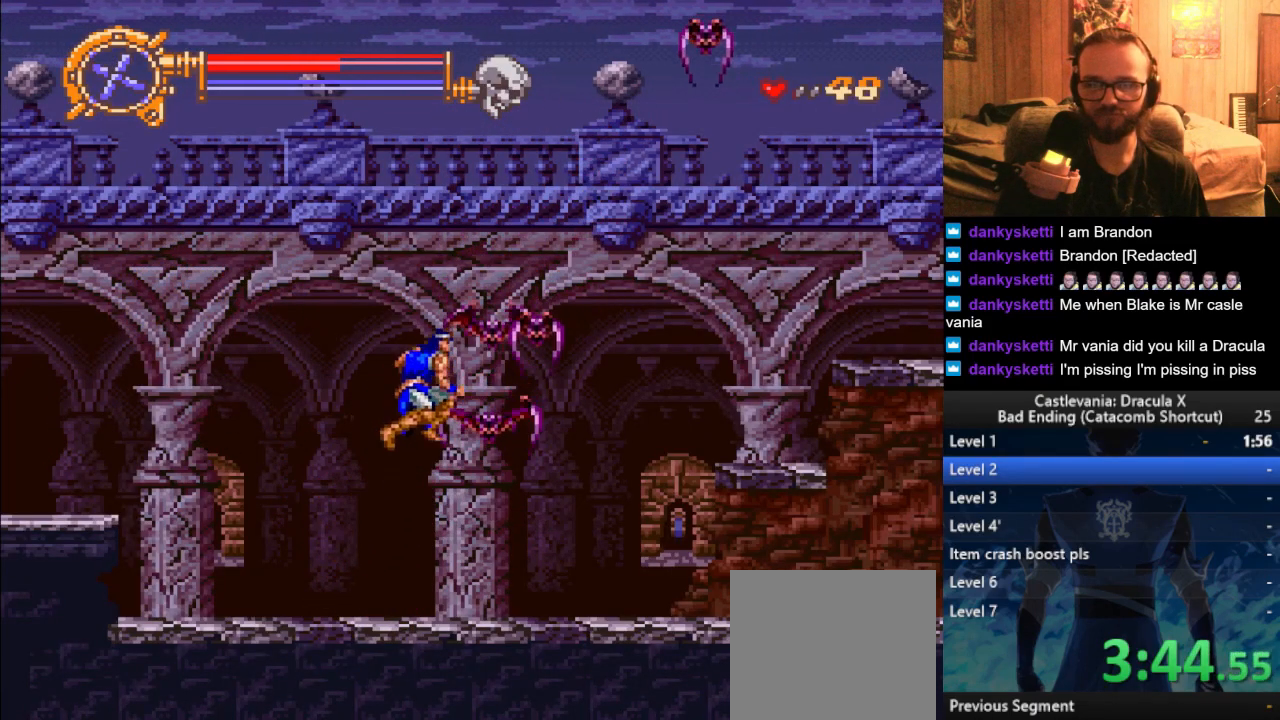
{"buttons": [], "left_stick": "right", "right_stick": "center", "events": [[233, "left_stick", "center"], [467, "left_stick", "right"]]}
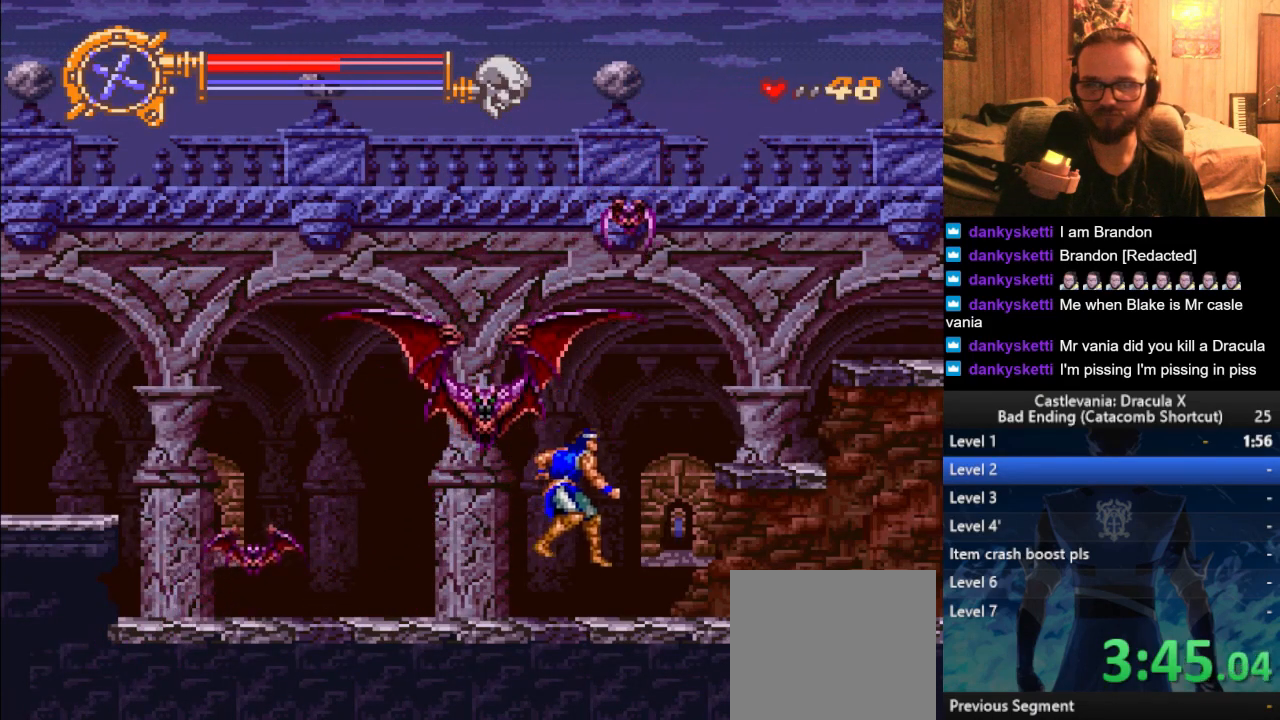
{"buttons": [], "left_stick": "up-left", "right_stick": "center", "events": [[134, "CROSS", "down"], [234, "CROSS", "up"], [384, "left_stick", "up-left"]]}
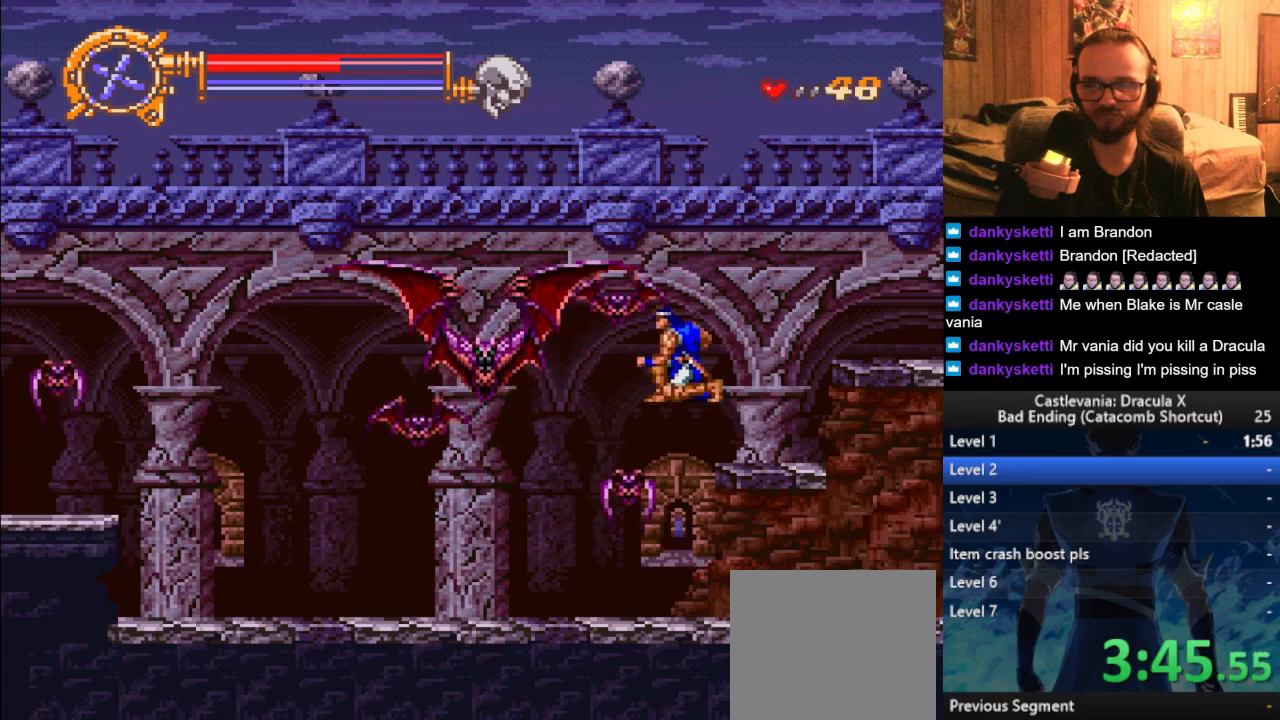
{"buttons": [], "left_stick": "up-left", "right_stick": "center", "events": []}
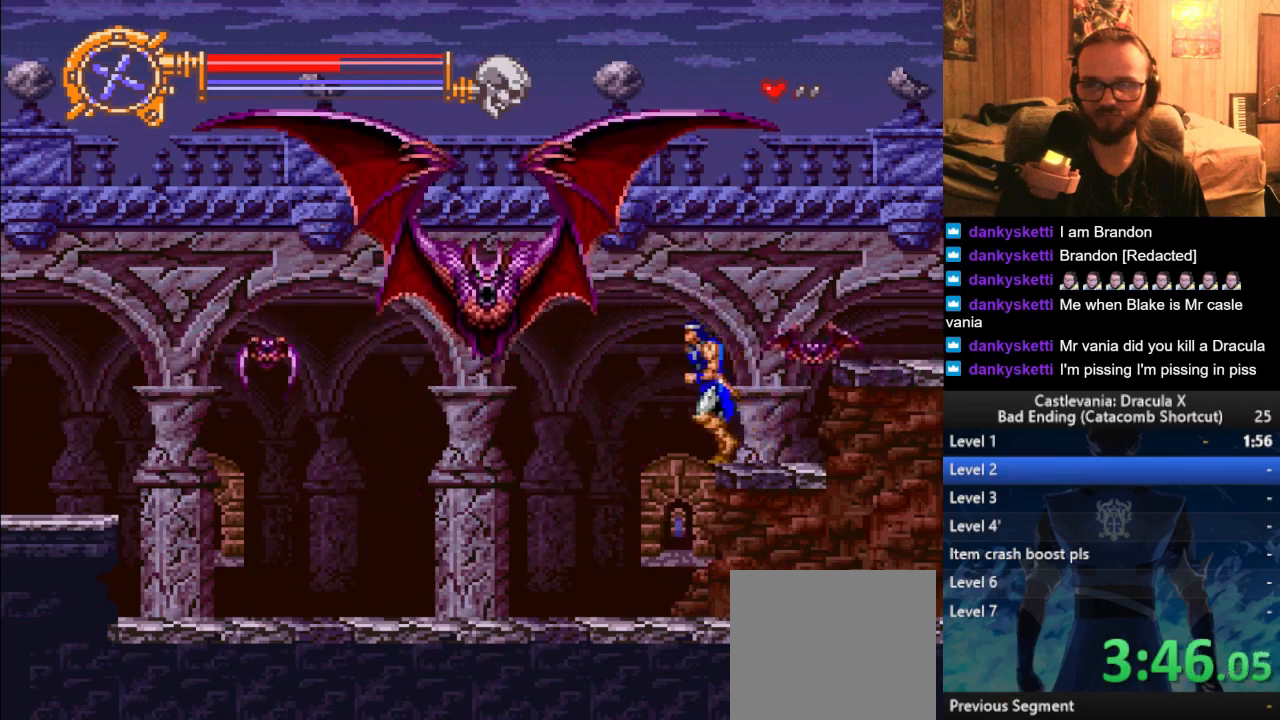
{"buttons": ["SQUARE"], "left_stick": "up", "right_stick": "center", "events": [[67, "left_stick", "up"], [367, "SQUARE", "down"], [434, "SQUARE", "up"], [501, "SQUARE", "down"]]}
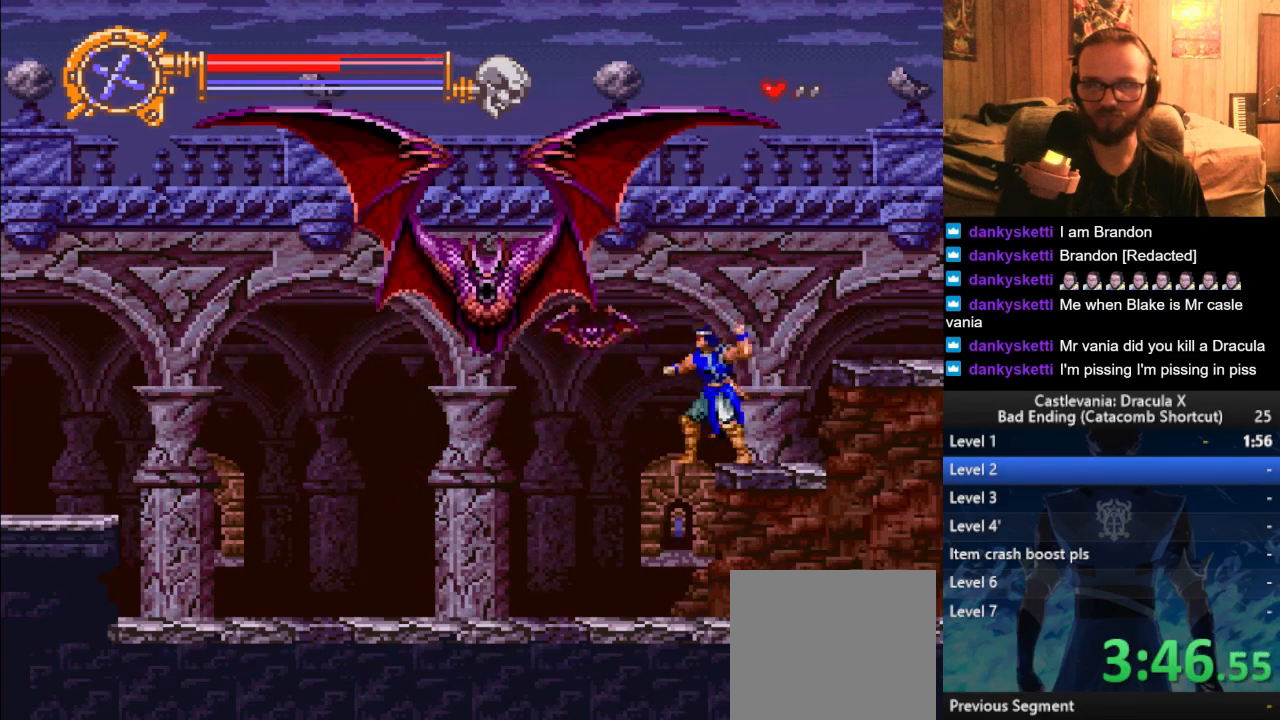
{"buttons": ["SQUARE"], "left_stick": "up", "right_stick": "center", "events": [[83, "SQUARE", "up"], [150, "SQUARE", "down"], [233, "SQUARE", "up"], [300, "SQUARE", "down"], [400, "SQUARE", "up"], [467, "SQUARE", "down"]]}
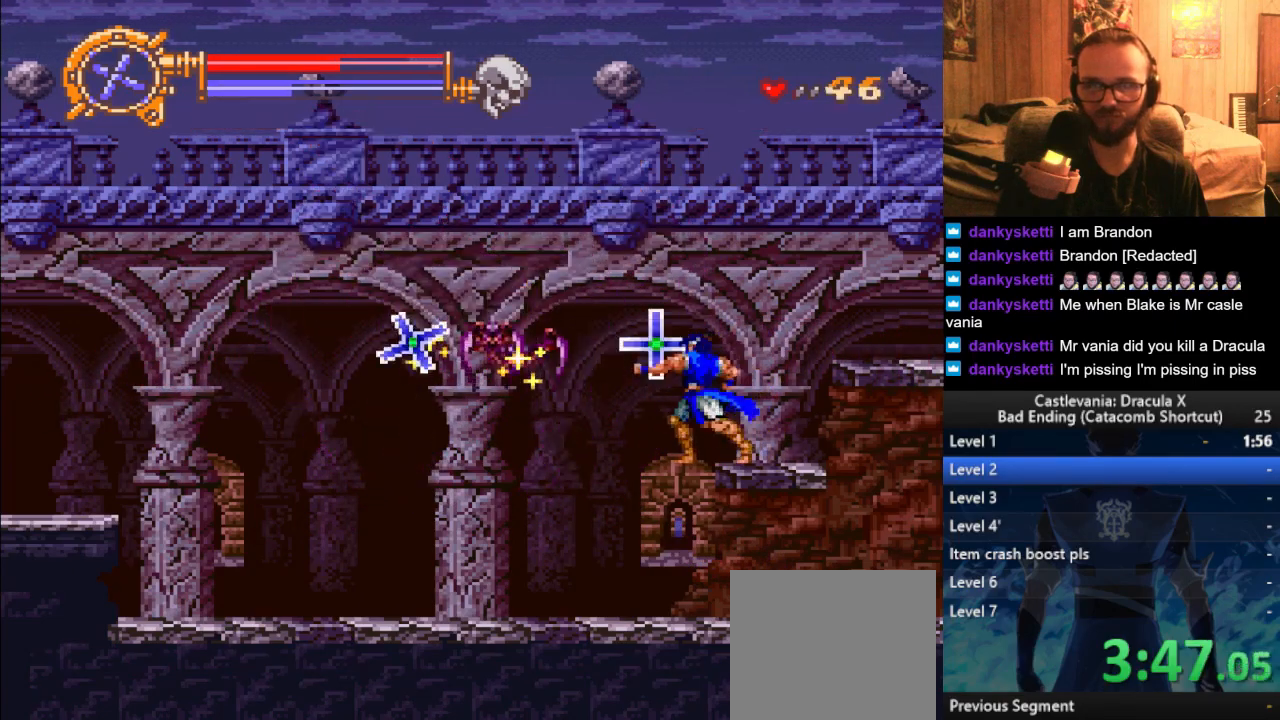
{"buttons": ["SQUARE"], "left_stick": "up", "right_stick": "center", "events": [[50, "SQUARE", "up"], [117, "SQUARE", "down"], [217, "SQUARE", "up"], [284, "SQUARE", "down"], [367, "SQUARE", "up"], [434, "SQUARE", "down"]]}
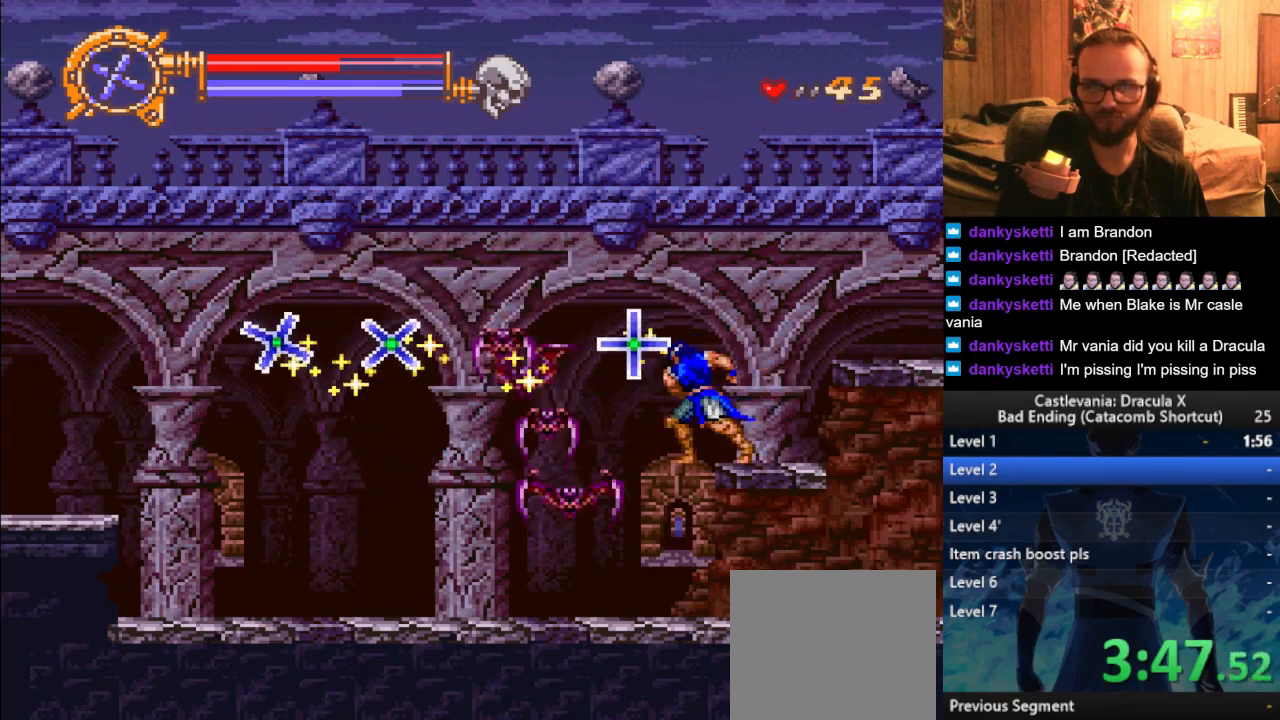
{"buttons": ["SQUARE"], "left_stick": "center", "right_stick": "center", "events": [[33, "SQUARE", "up"], [100, "SQUARE", "down"], [200, "SQUARE", "up"], [284, "SQUARE", "down"], [350, "SQUARE", "up"], [350, "left_stick", "center"], [434, "SQUARE", "down"]]}
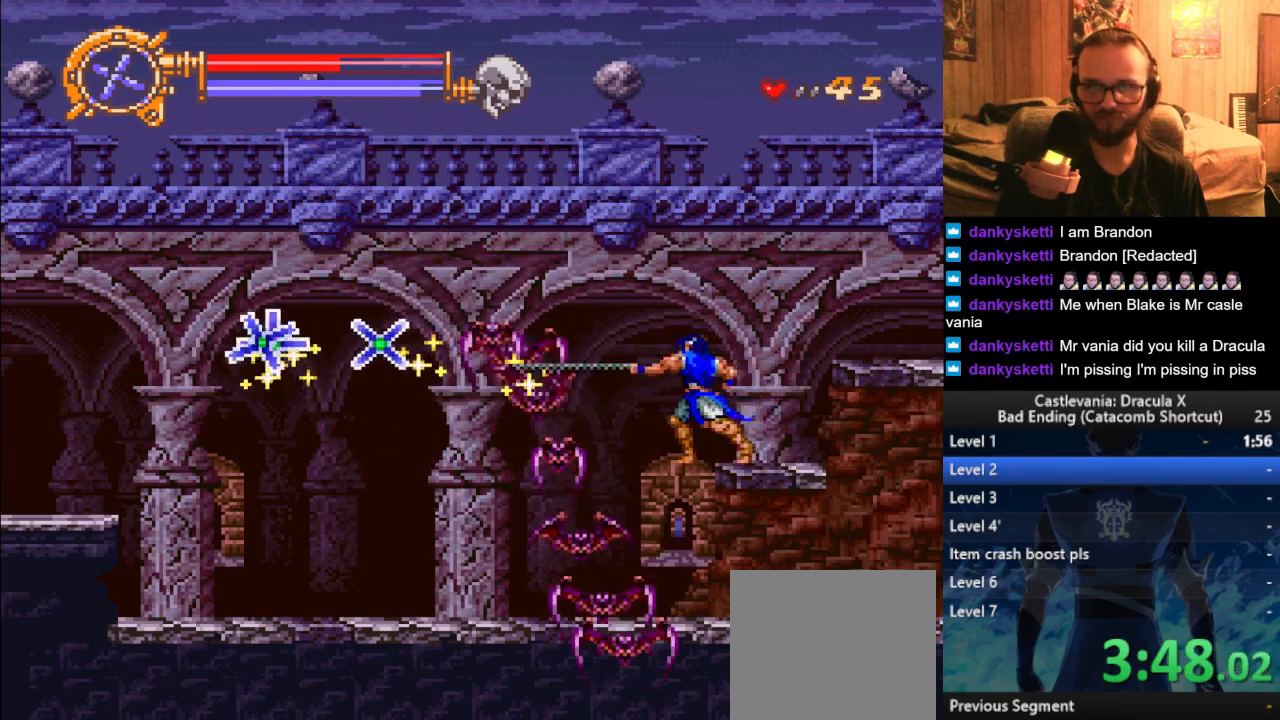
{"buttons": ["SQUARE"], "left_stick": "center", "right_stick": "center", "events": [[17, "SQUARE", "up"], [84, "SQUARE", "down"], [184, "SQUARE", "up"], [267, "SQUARE", "down"], [367, "SQUARE", "up"], [434, "SQUARE", "down"]]}
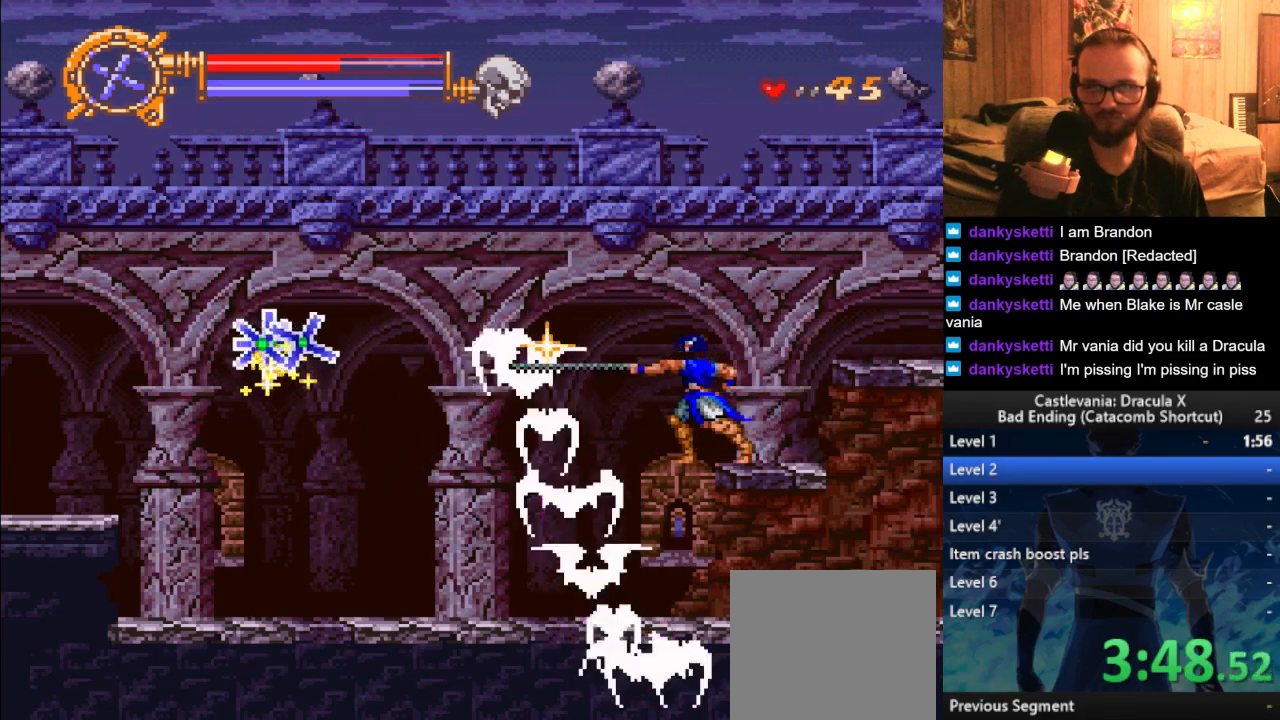
{"buttons": [], "left_stick": "left", "right_stick": "center", "events": [[17, "SQUARE", "up"], [83, "SQUARE", "down"], [150, "SQUARE", "up"], [267, "left_stick", "left"], [284, "CROSS", "down"], [417, "CROSS", "up"]]}
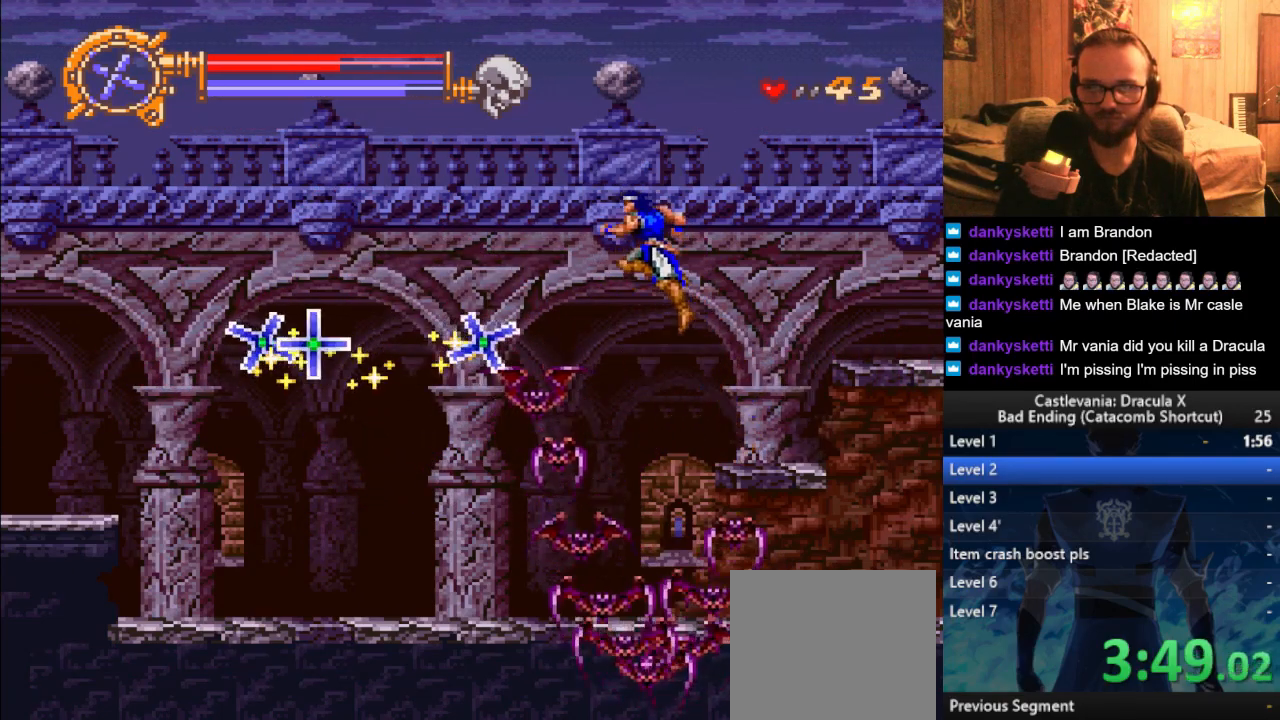
{"buttons": ["SQUARE"], "left_stick": "up-right", "right_stick": "center", "events": [[167, "left_stick", "right"], [367, "left_stick", "up-right"], [451, "SQUARE", "down"]]}
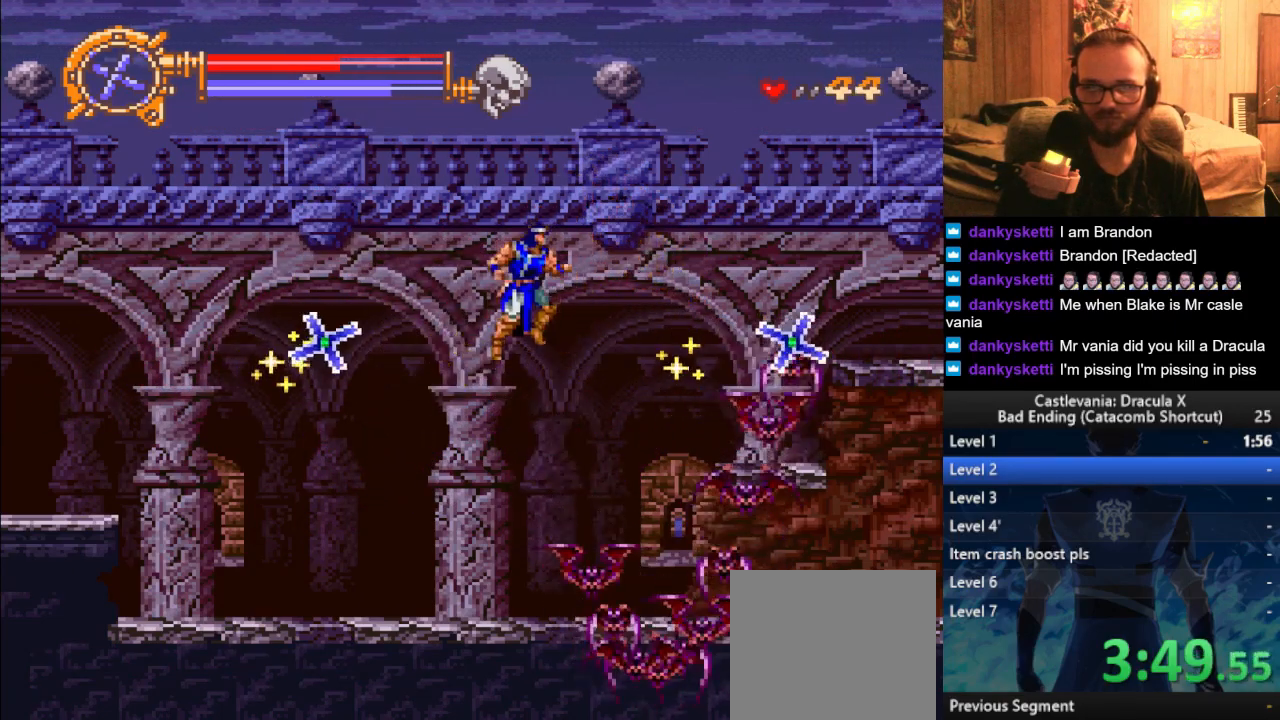
{"buttons": [], "left_stick": "left", "right_stick": "center", "events": [[17, "SQUARE", "up"], [100, "SQUARE", "down"], [200, "SQUARE", "up"], [234, "left_stick", "up"], [417, "left_stick", "left"]]}
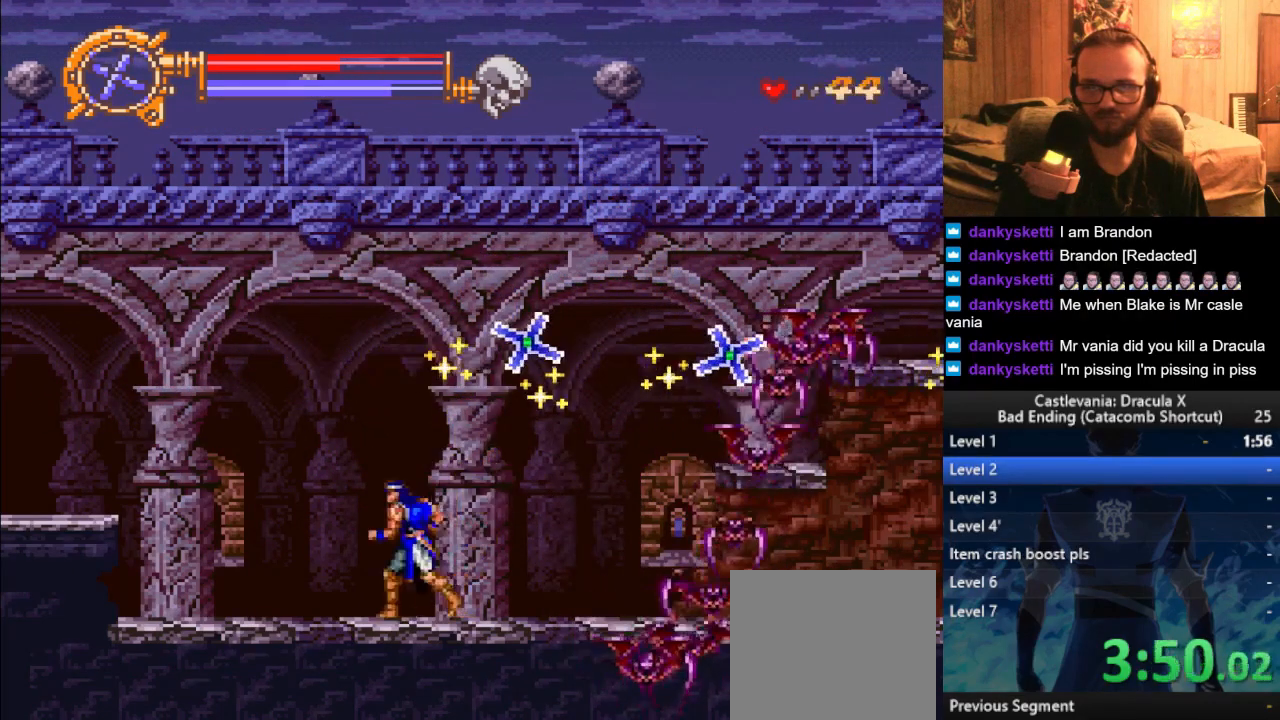
{"buttons": [], "left_stick": "left", "right_stick": "center", "events": []}
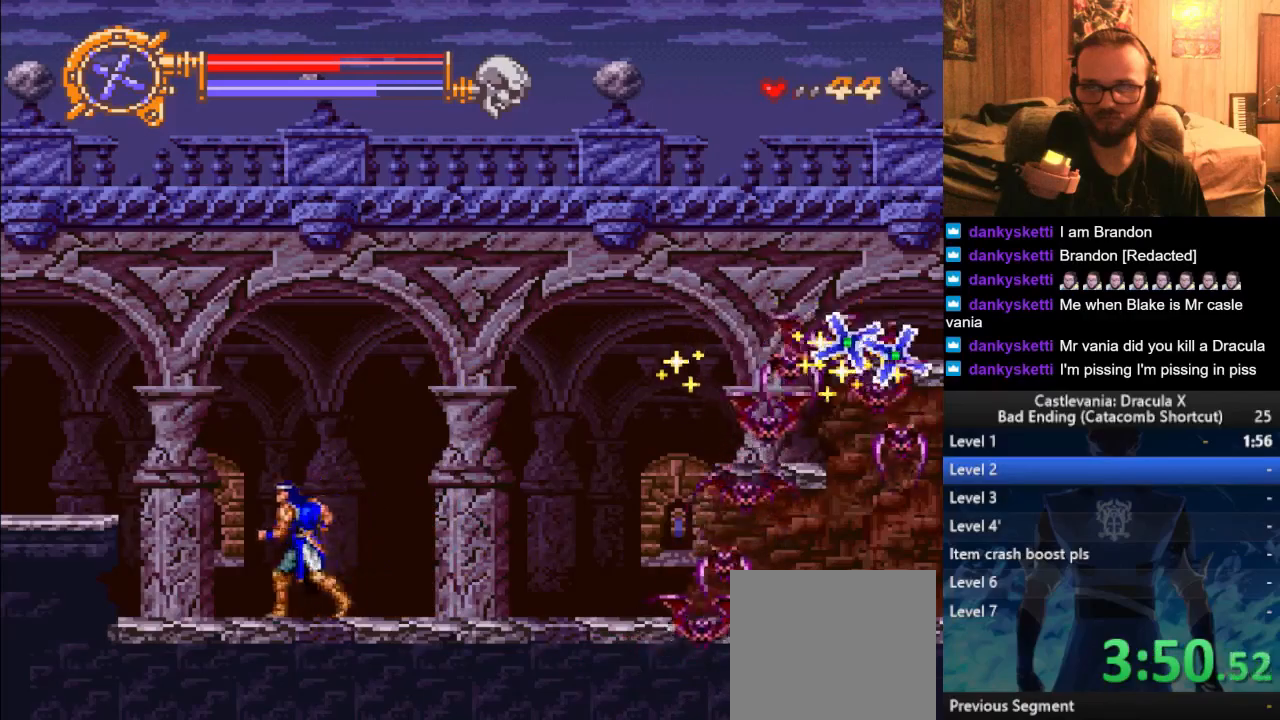
{"buttons": [], "left_stick": "up", "right_stick": "center", "events": [[250, "CROSS", "down"], [350, "CROSS", "up"], [467, "left_stick", "up"]]}
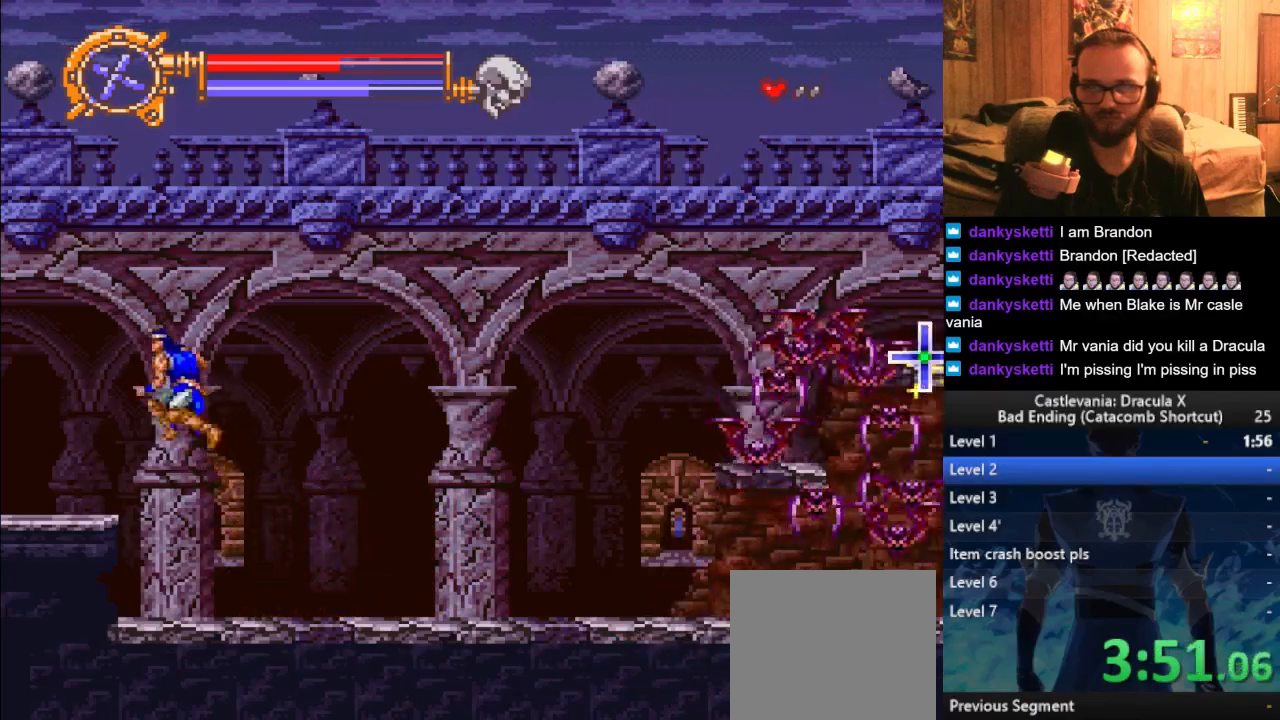
{"buttons": [], "left_stick": "right", "right_stick": "center", "events": [[17, "left_stick", "right"]]}